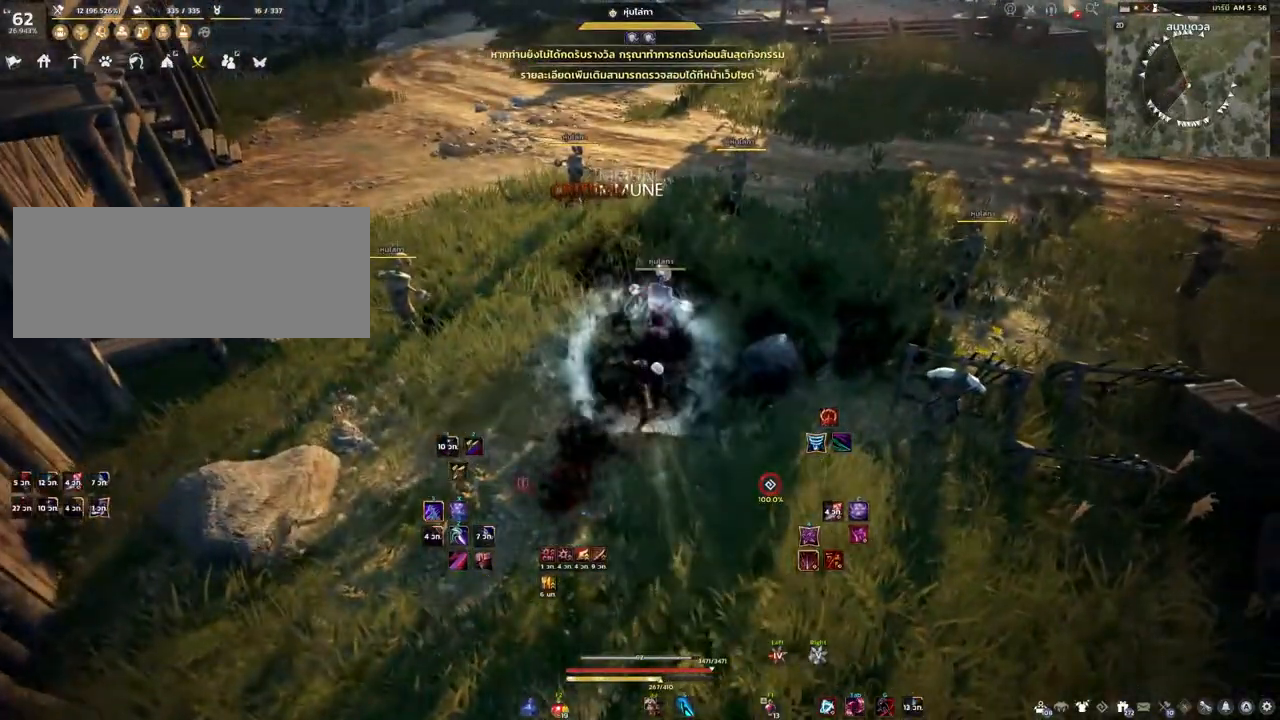
Gameplay with keyboard and mouse; each line is a JSON object with the keys and mouse buttons held at the frame after it. "events" lists presses ("down") and releases ("up") of "a", "d", "e", "f4", "q", "s", "shift", "space", "w", "mouse_left" and "mouse_right" between this image and that frame as [ms after this image, input, new state], when the widget could be followed in between. "mouse_left", "mouse_right" = the "left", "right" buttons of the "mouse" list. No other keys are recorded. Mouse movement is not recorded.
{"keys": [], "mouse": [], "events": [[117, "mouse_left", "down"], [283, "mouse_left", "up"], [500, "shift", "up"]]}
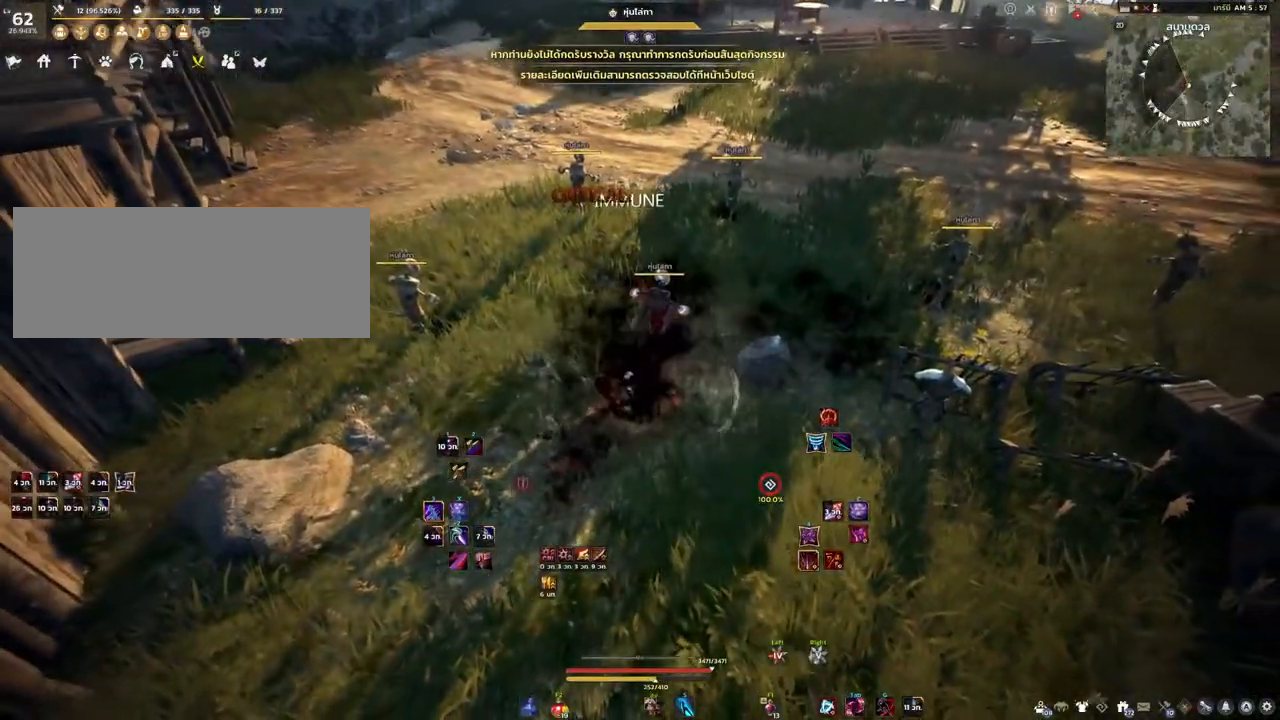
{"keys": [], "mouse": [], "events": [[117, "s", "down"], [133, "mouse_left", "down"], [183, "mouse_left", "up"], [283, "s", "up"]]}
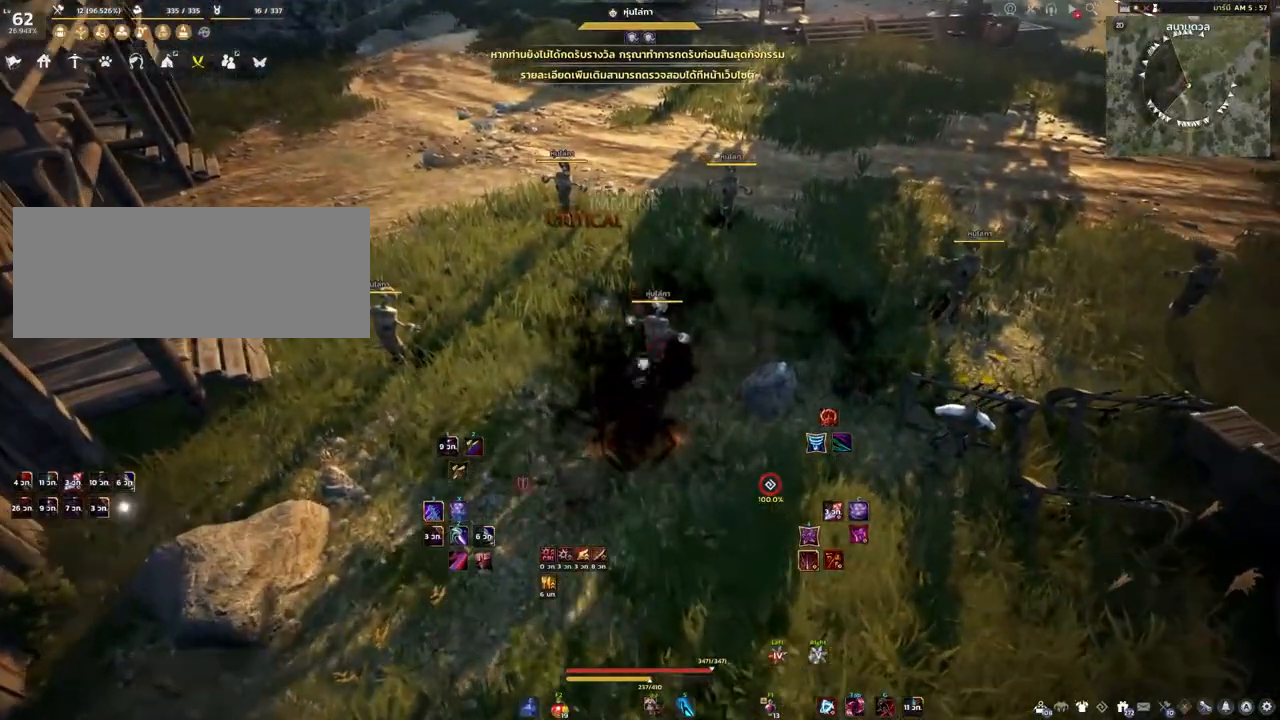
{"keys": ["shift"], "mouse": ["right"], "events": [[17, "shift", "down"], [67, "mouse_right", "down"]]}
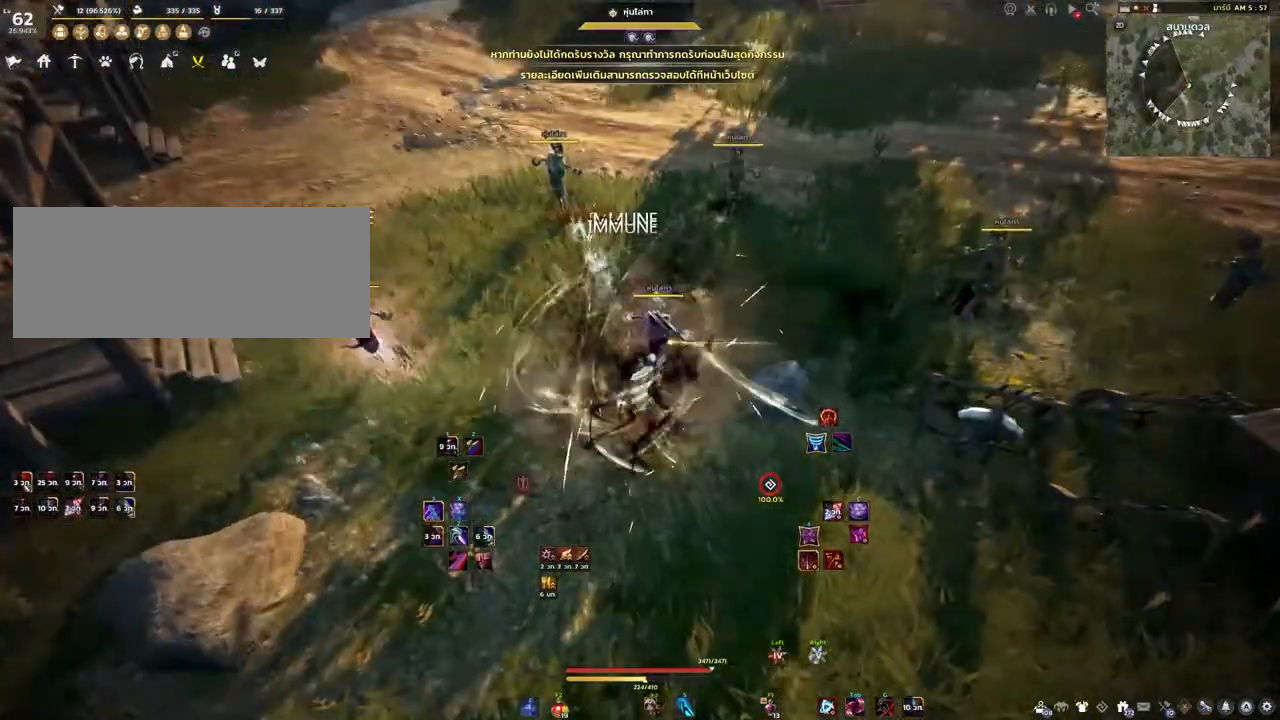
{"keys": [], "mouse": [], "events": [[67, "mouse_right", "up"], [67, "shift", "up"]]}
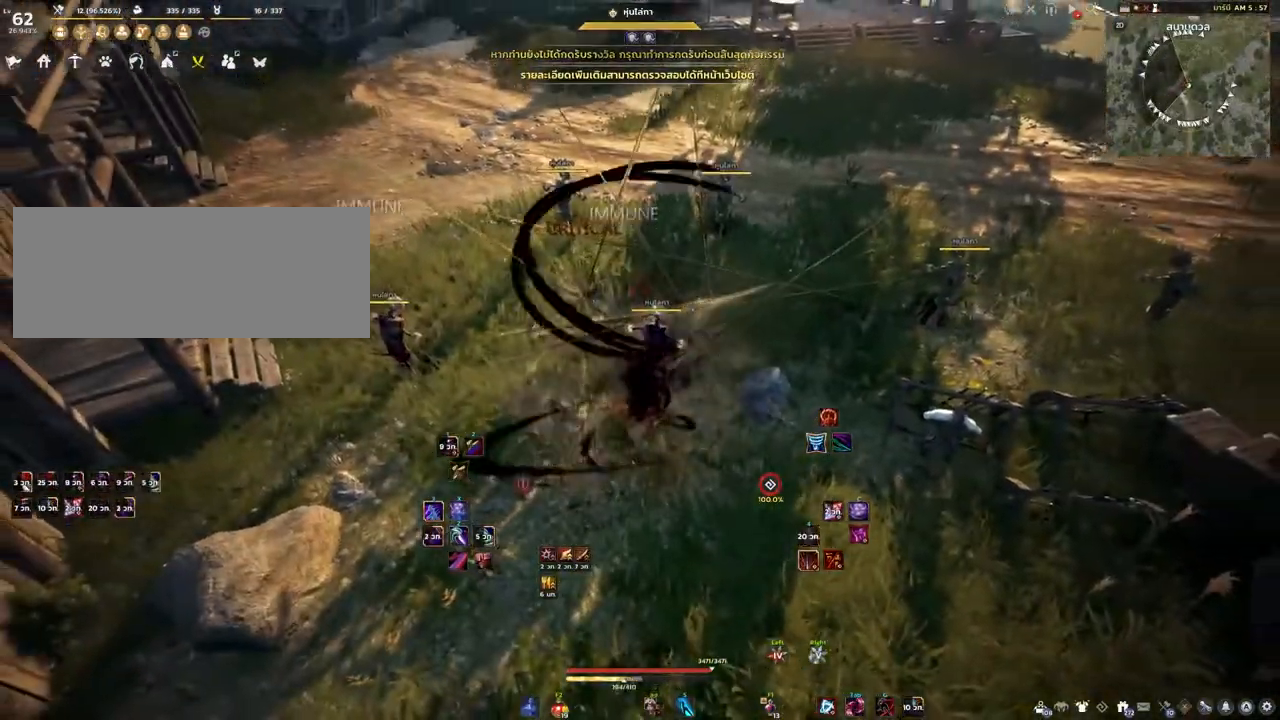
{"keys": [], "mouse": [], "events": []}
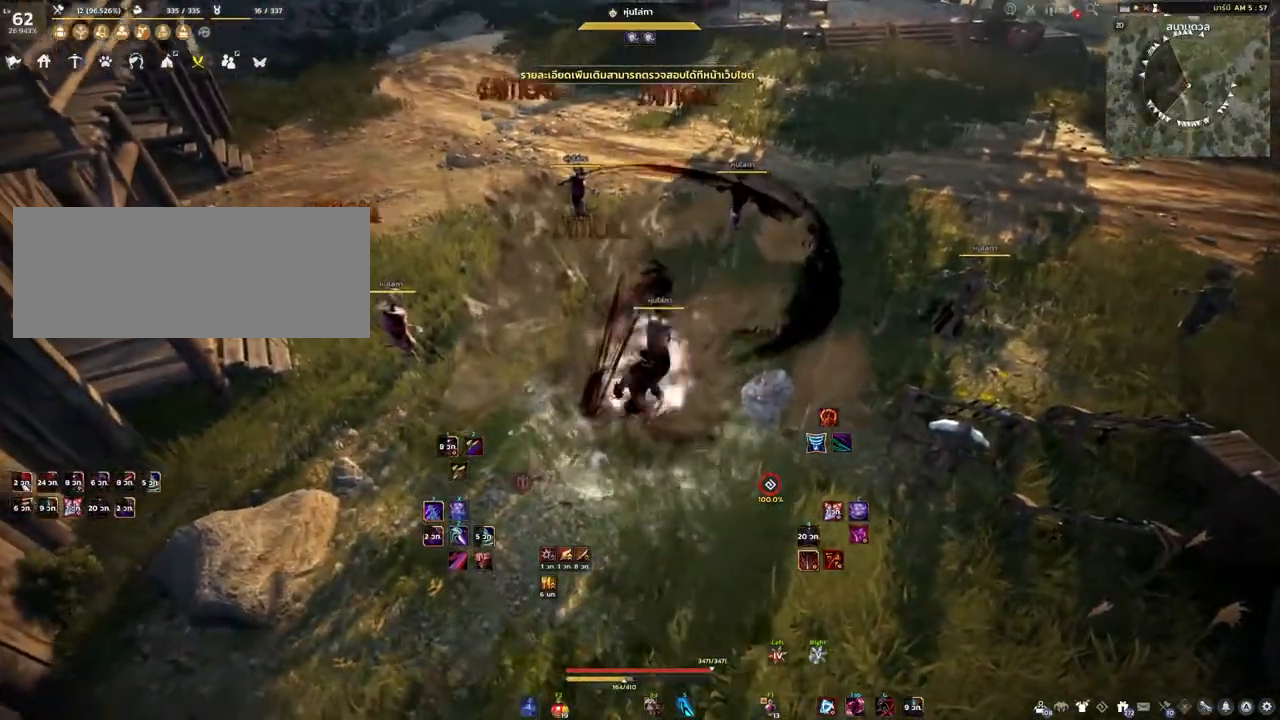
{"keys": ["w"], "mouse": [], "events": [[83, "a", "down"], [317, "w", "down"], [383, "a", "up"]]}
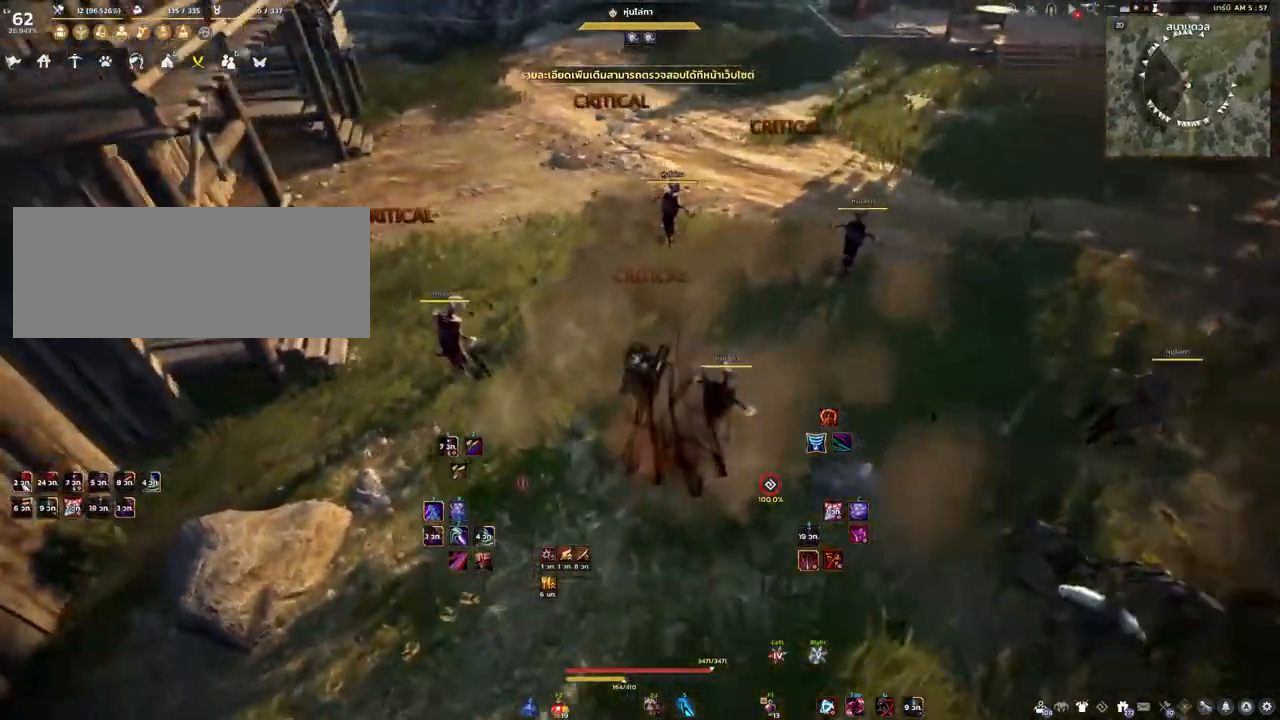
{"keys": ["w"], "mouse": []}
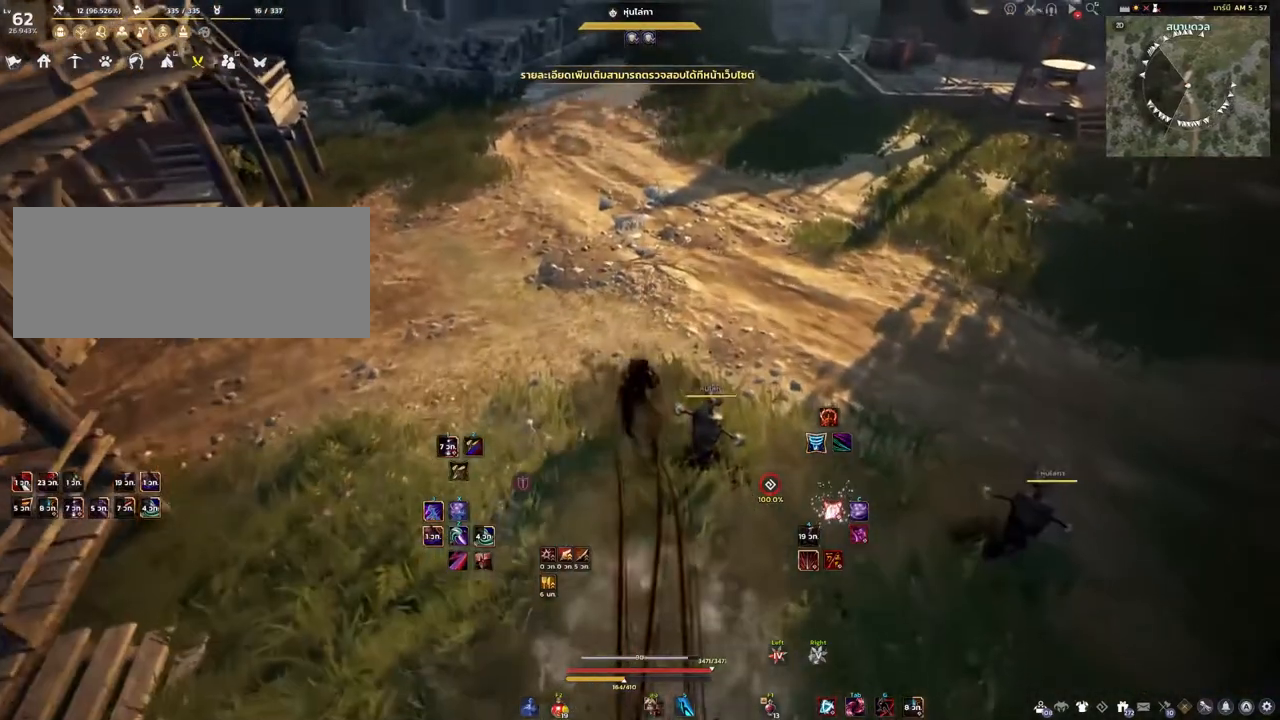
{"keys": [], "mouse": [], "events": [[267, "w", "up"]]}
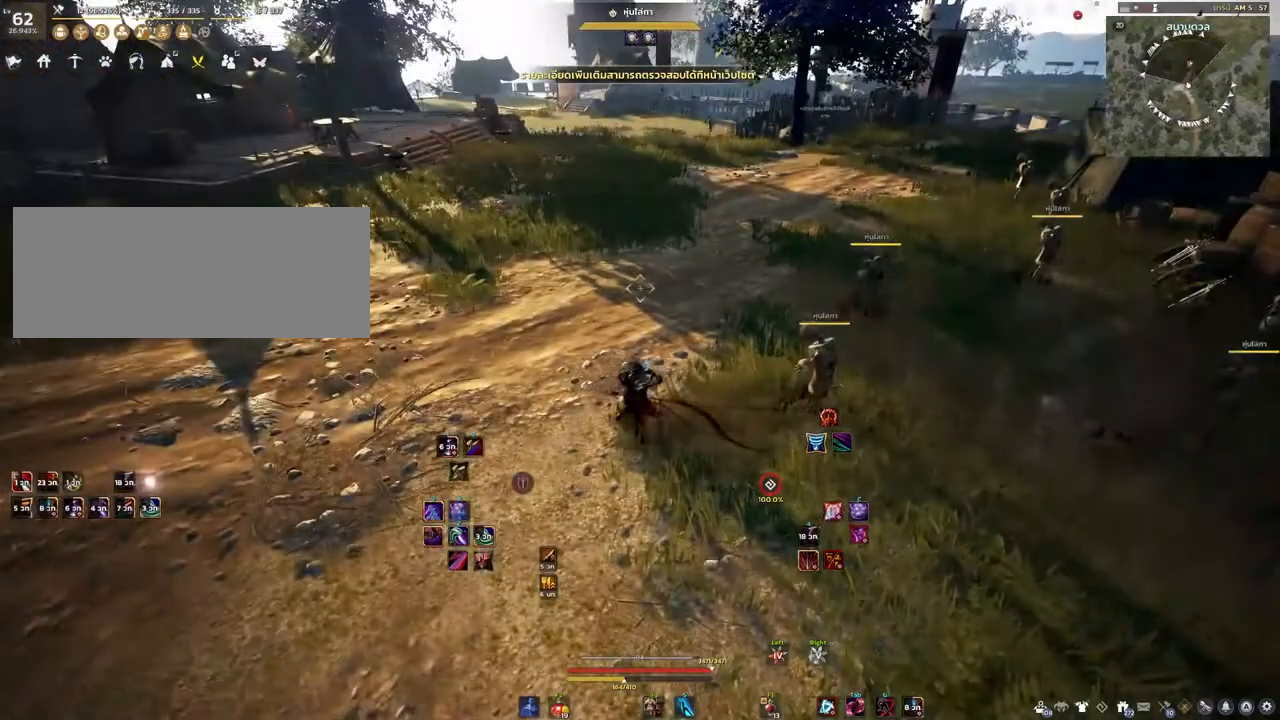
{"keys": ["a"], "mouse": [], "events": [[400, "a", "down"]]}
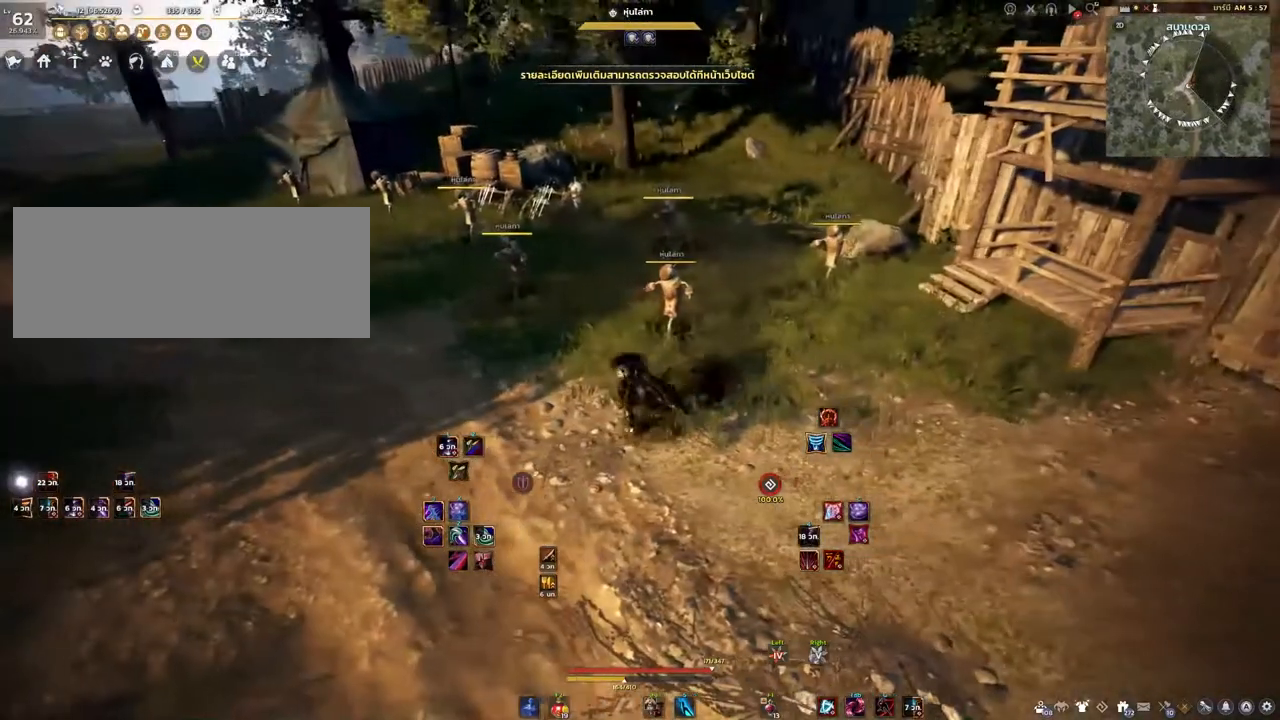
{"keys": [], "mouse": [], "events": [[50, "a", "up"]]}
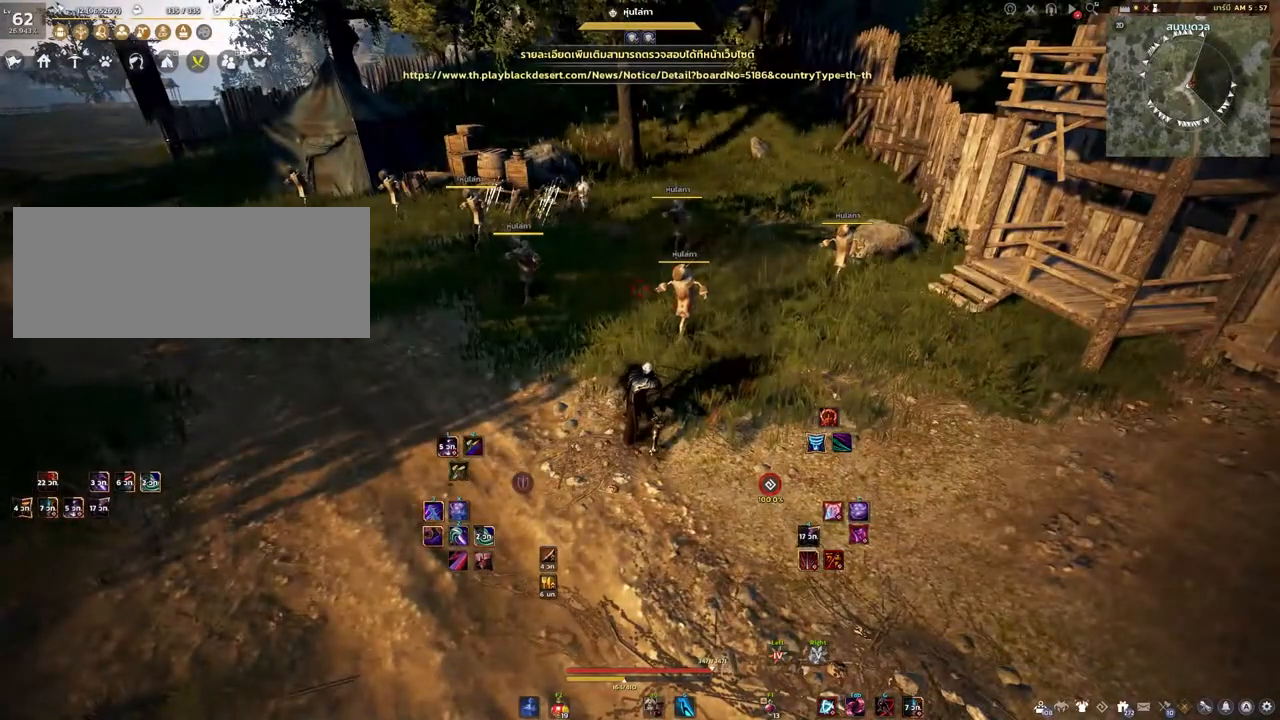
{"keys": [], "mouse": [], "events": []}
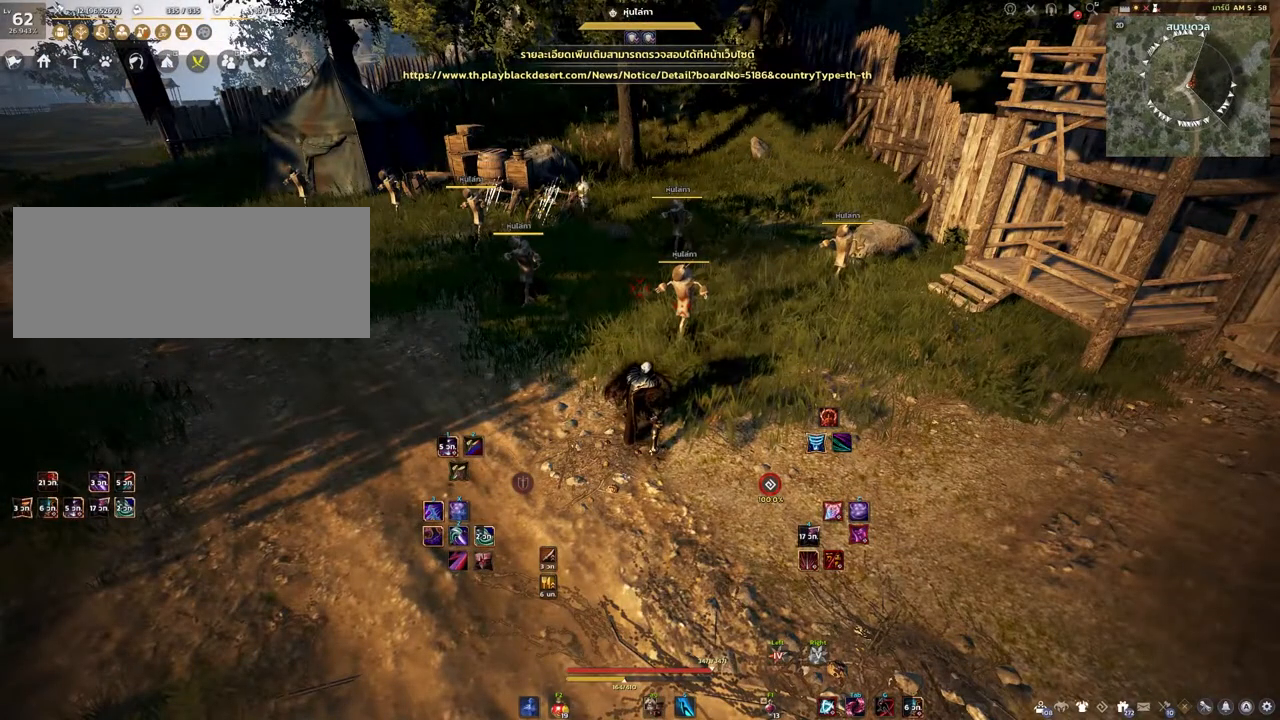
{"keys": [], "mouse": [], "events": []}
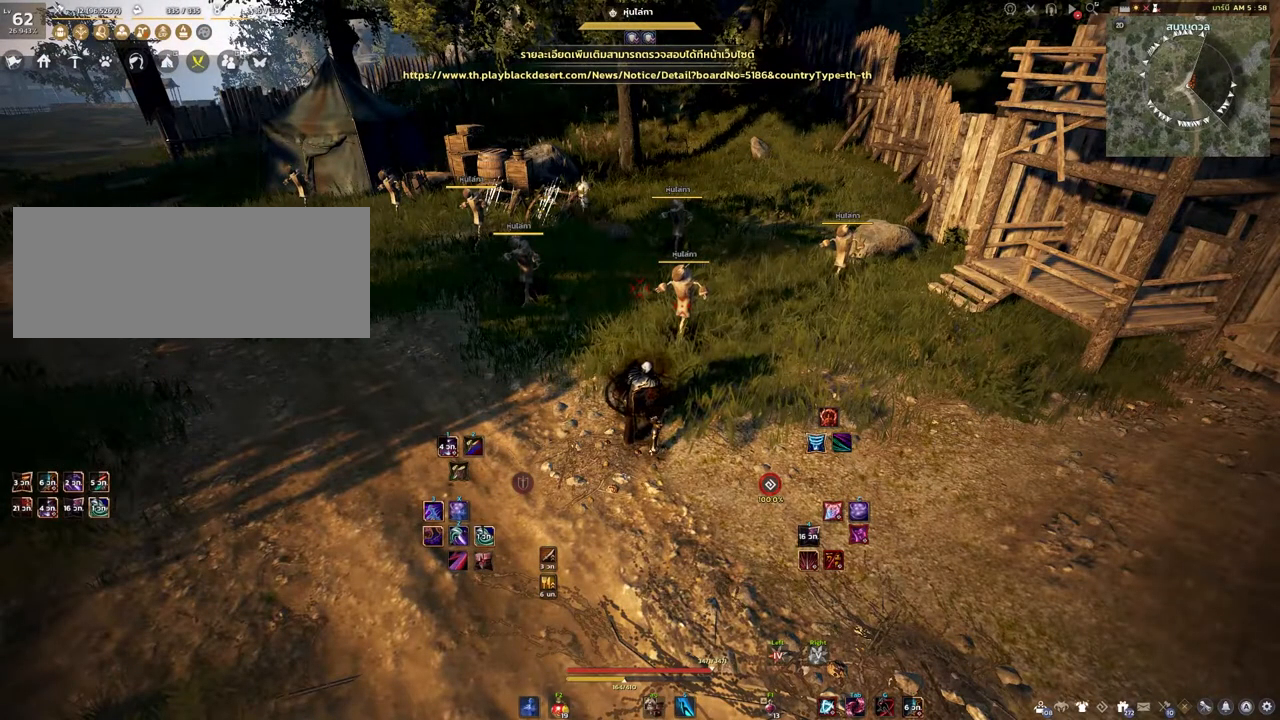
{"keys": [], "mouse": [], "events": []}
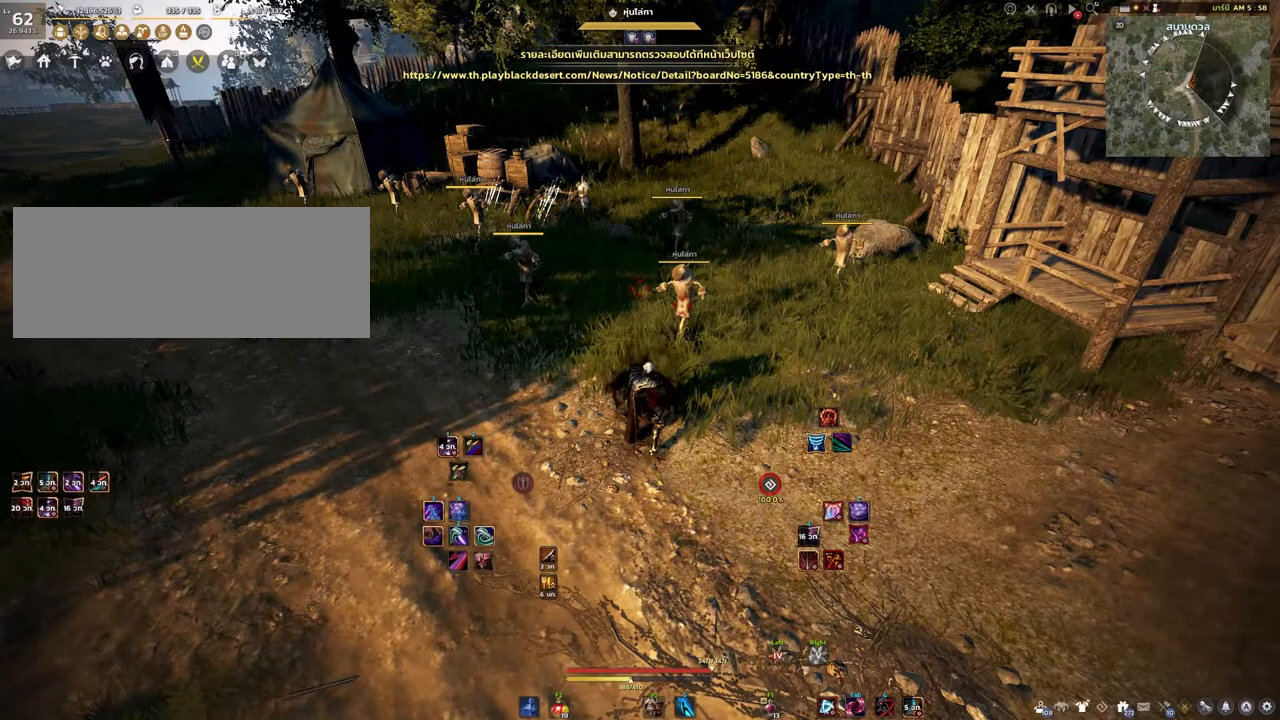
{"keys": [], "mouse": [], "events": []}
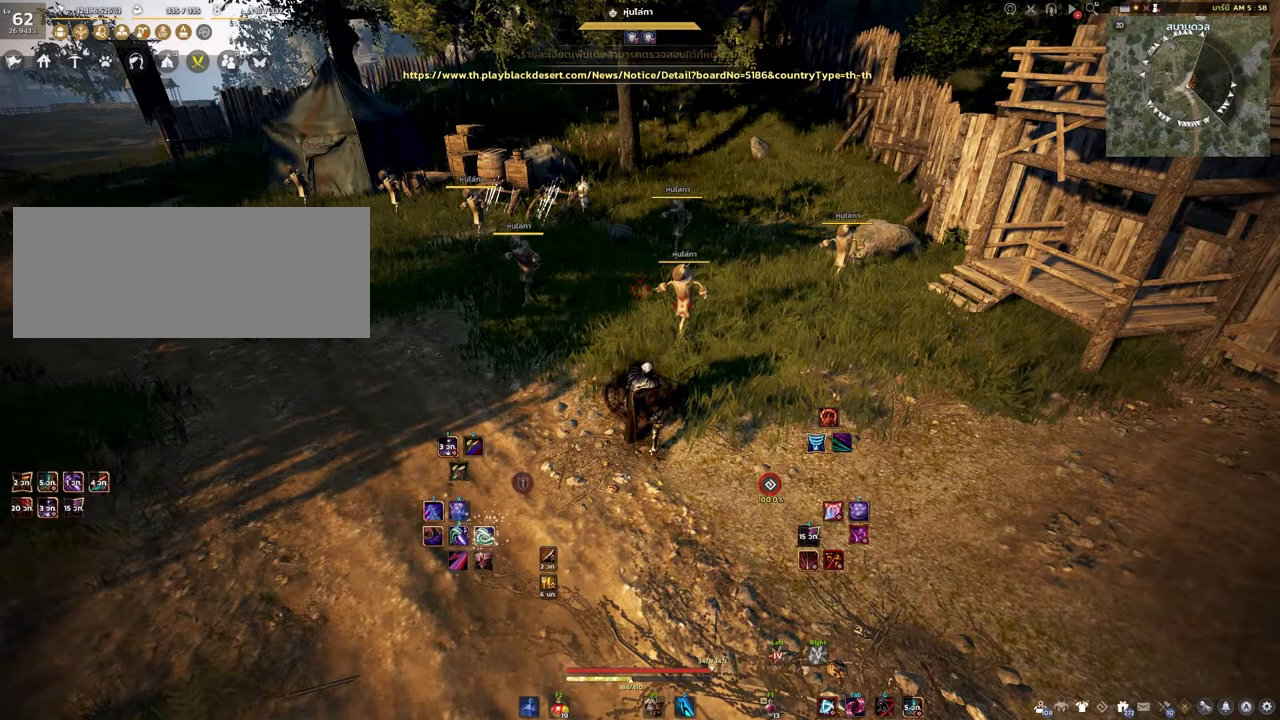
{"keys": [], "mouse": [], "events": []}
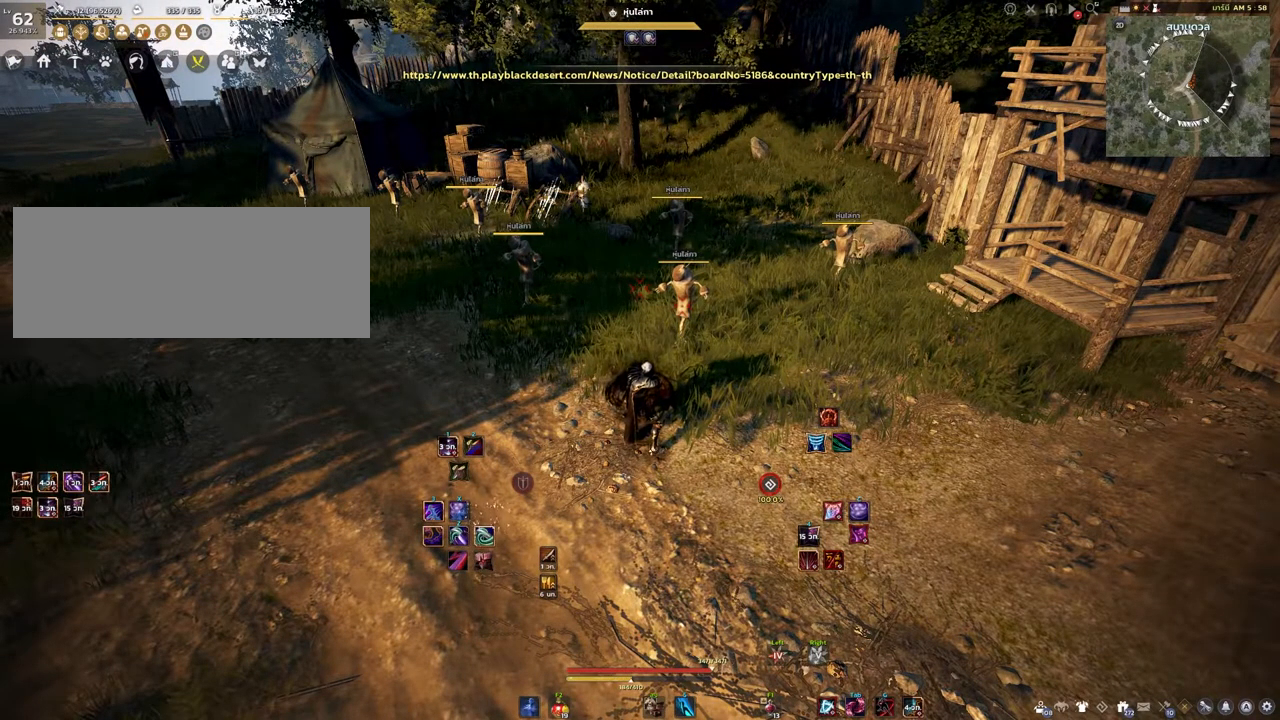
{"keys": [], "mouse": [], "events": []}
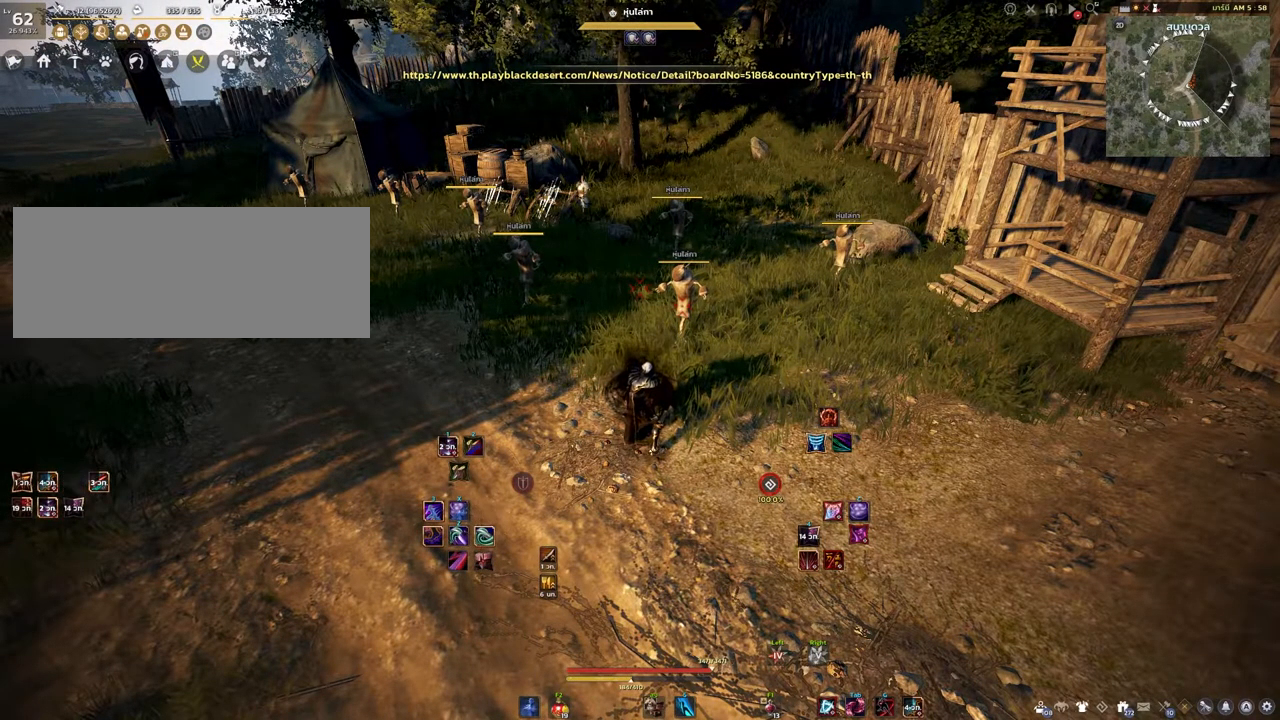
{"keys": [], "mouse": [], "events": []}
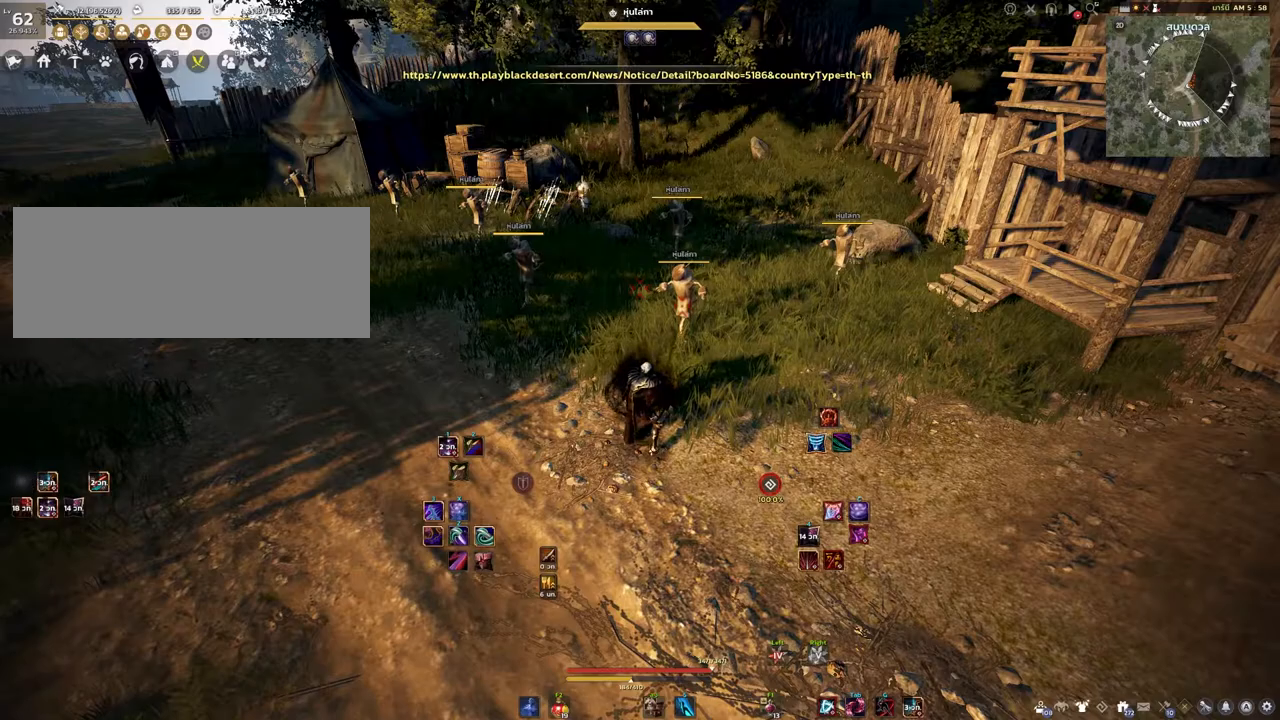
{"keys": [], "mouse": [], "events": []}
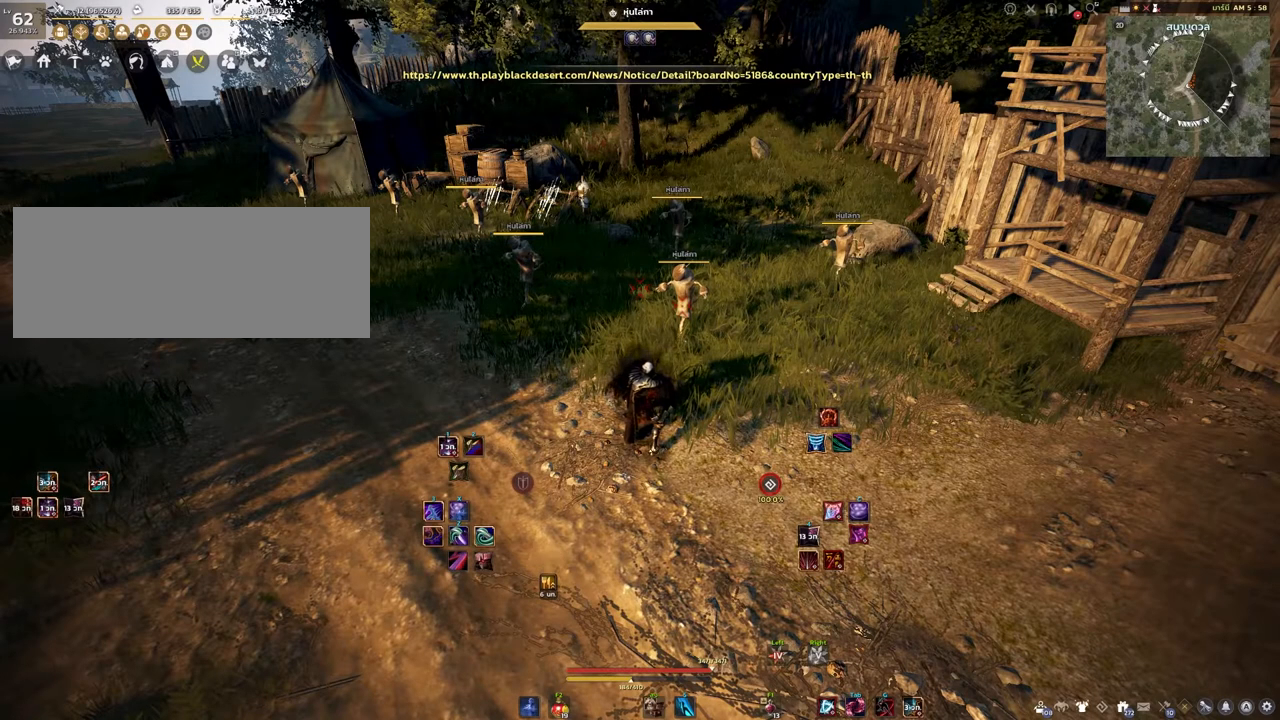
{"keys": [], "mouse": ["left"], "events": [[150, "a", "down"], [350, "mouse_left", "down"], [467, "a", "up"]]}
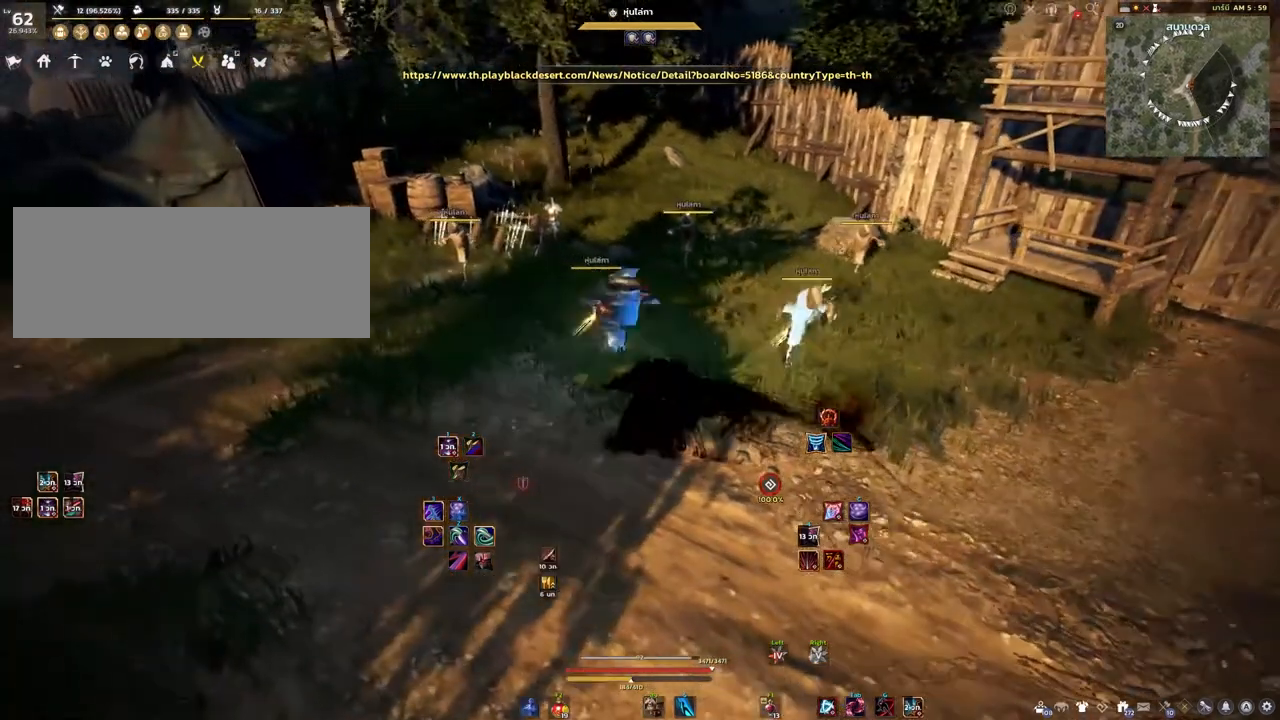
{"keys": ["d"], "mouse": [], "events": [[83, "mouse_left", "up"], [417, "d", "down"]]}
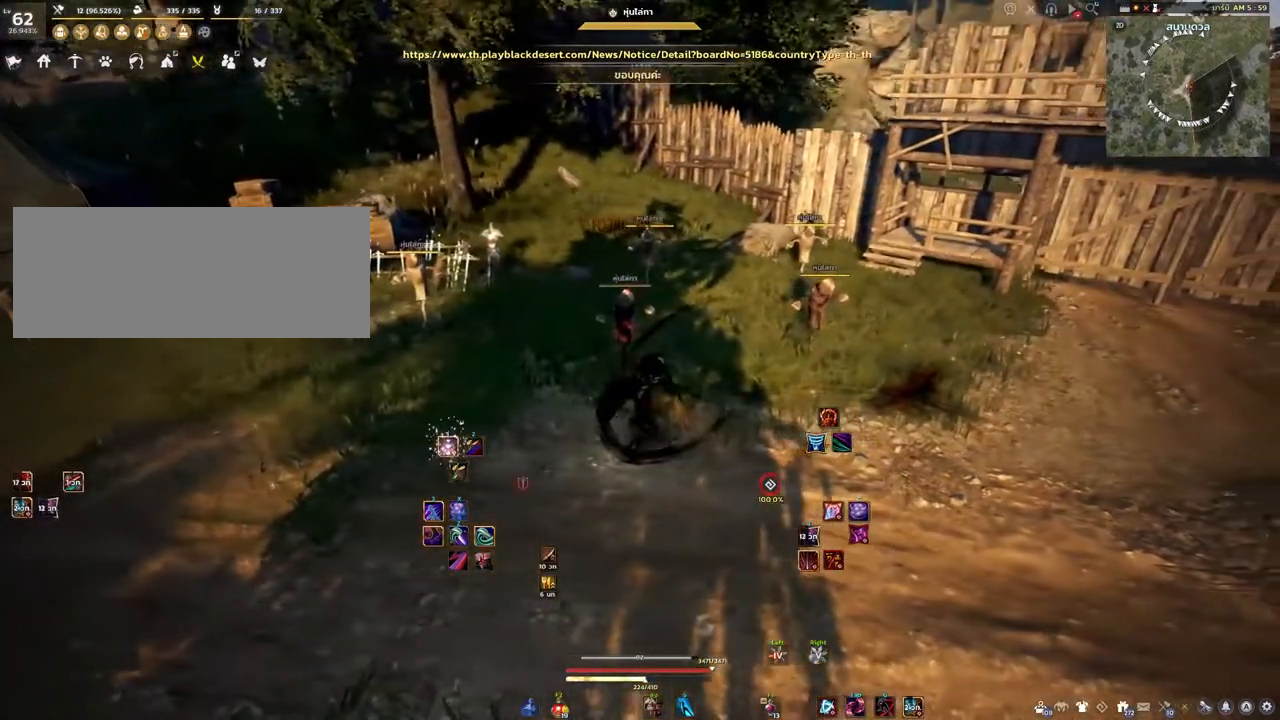
{"keys": ["d"], "mouse": [], "events": [[133, "d", "up"], [483, "d", "down"]]}
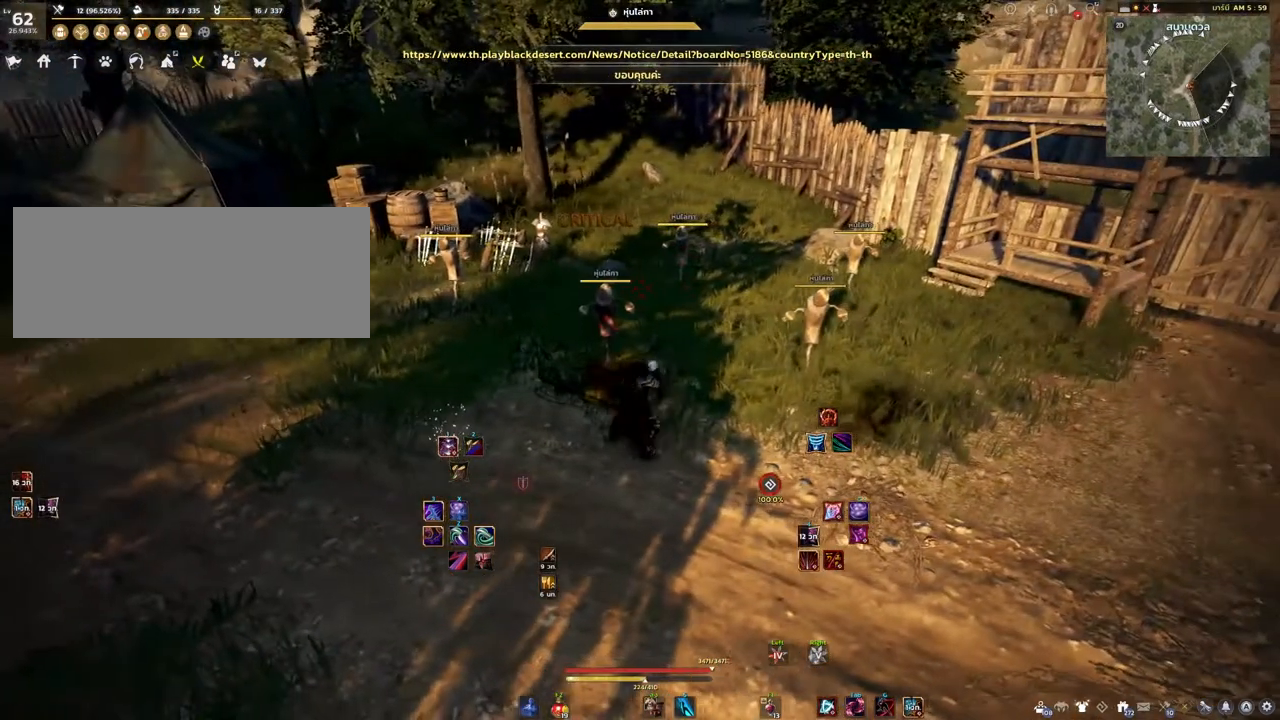
{"keys": [], "mouse": ["left"], "events": [[17, "mouse_left", "down"], [350, "d", "up"]]}
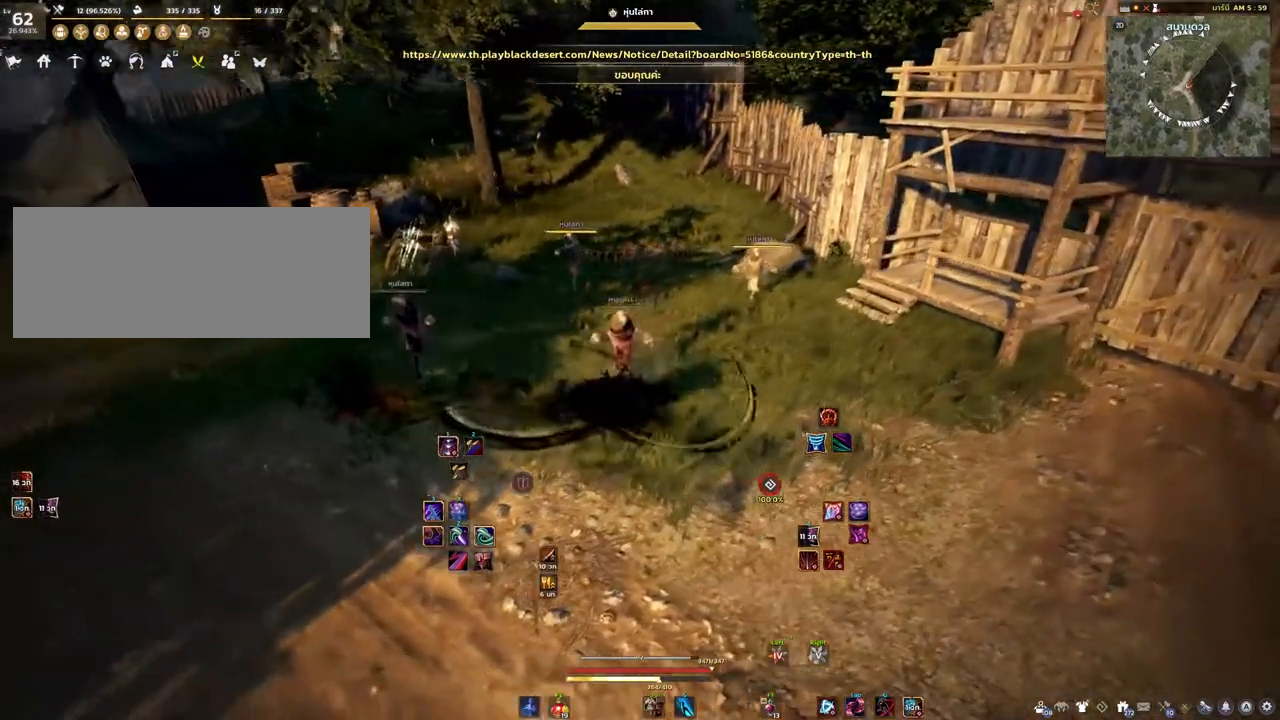
{"keys": [], "mouse": [], "events": [[200, "mouse_left", "up"]]}